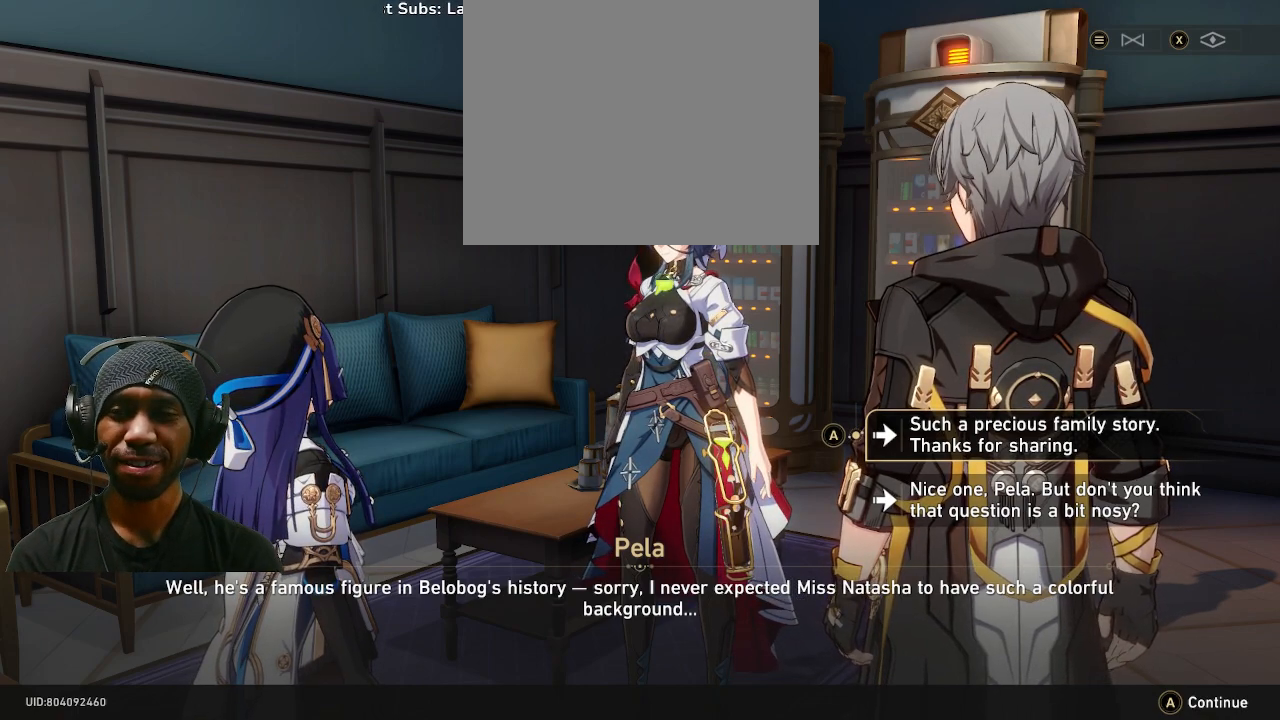
Gameplay with a controller (PlayStation layout); each line is a JSON object with the inputs held at the frame after it. "events" lists button and stick changes between this image and that frame as [ms after this image, input, new state], when the widget could be followed in between. Not read: DPAD_RIGHT R3 TOUCHPAD.
{"buttons": ["R2"], "left_stick": "center", "right_stick": "center", "events": []}
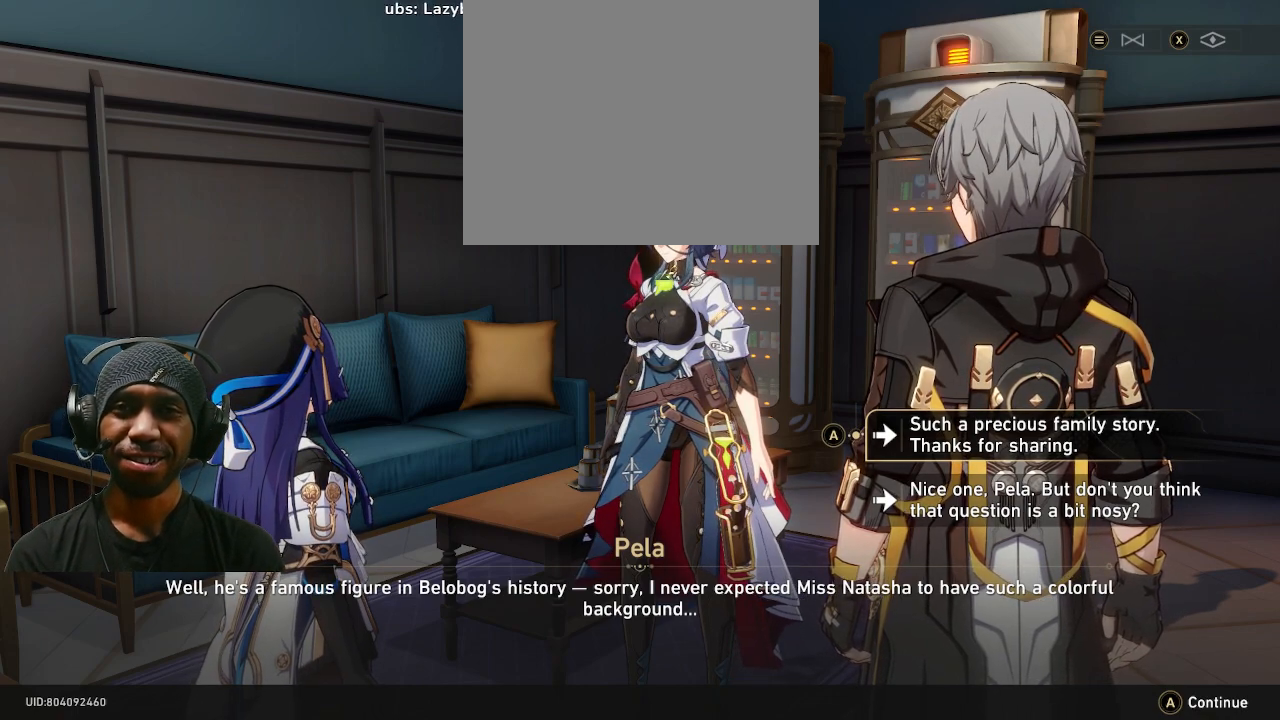
{"buttons": ["R2"], "left_stick": "center", "right_stick": "center", "events": []}
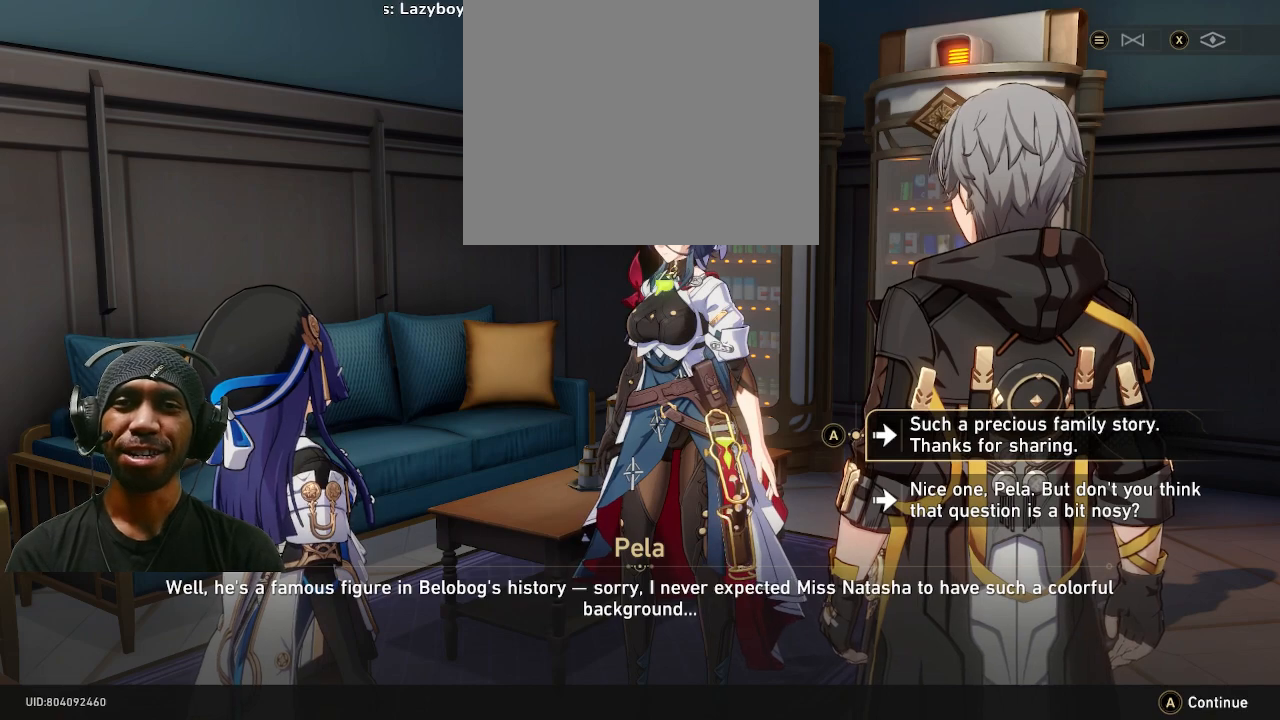
{"buttons": ["R2"], "left_stick": "center", "right_stick": "center", "events": []}
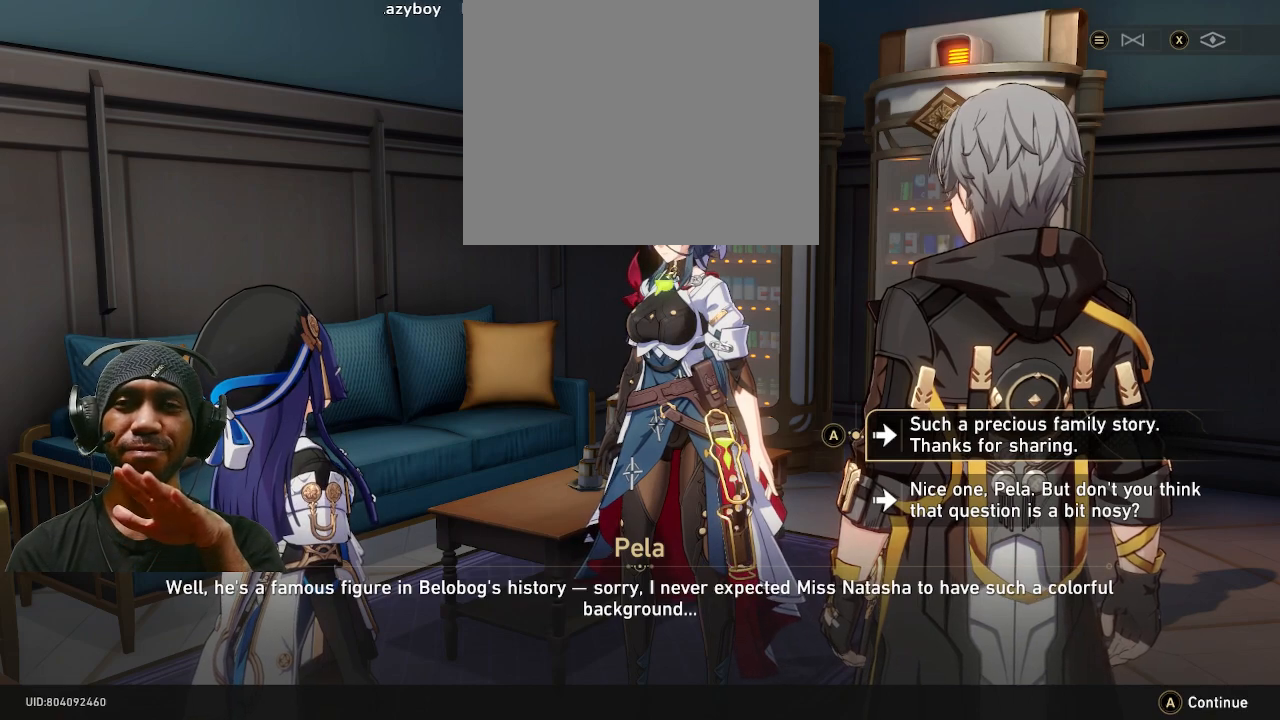
{"buttons": ["R2"], "left_stick": "center", "right_stick": "center", "events": []}
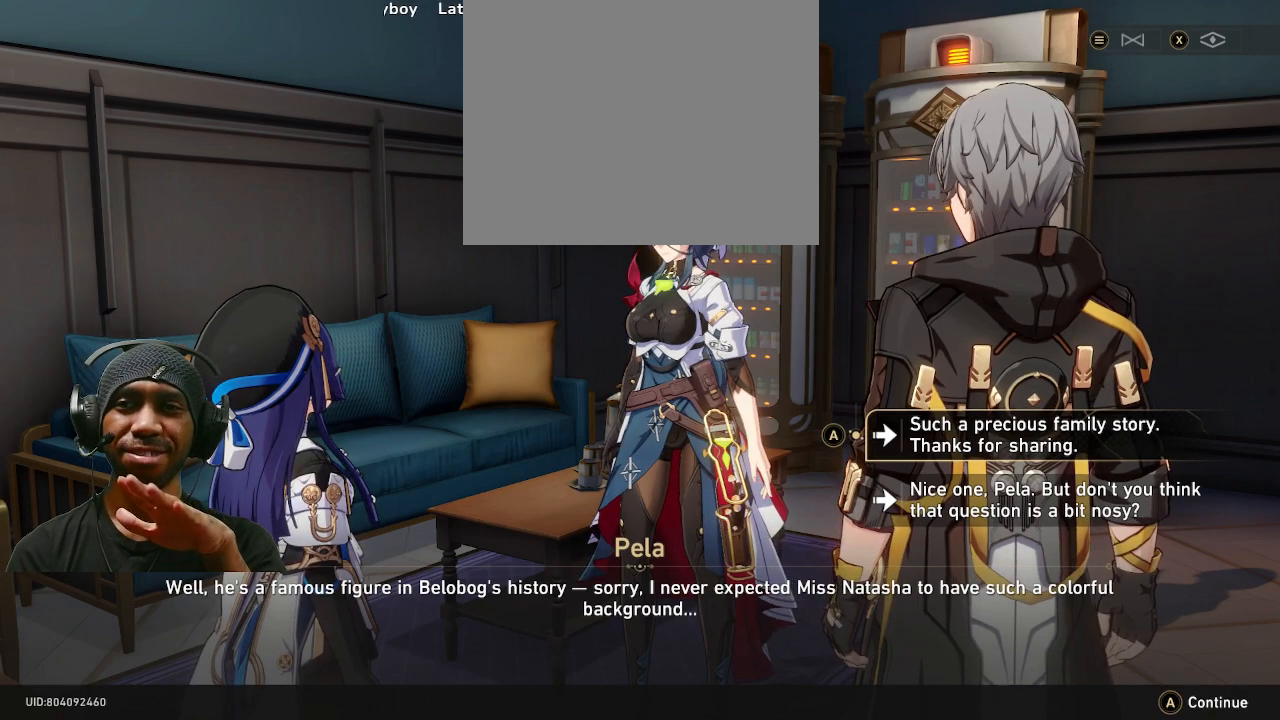
{"buttons": ["R2"], "left_stick": "center", "right_stick": "center", "events": []}
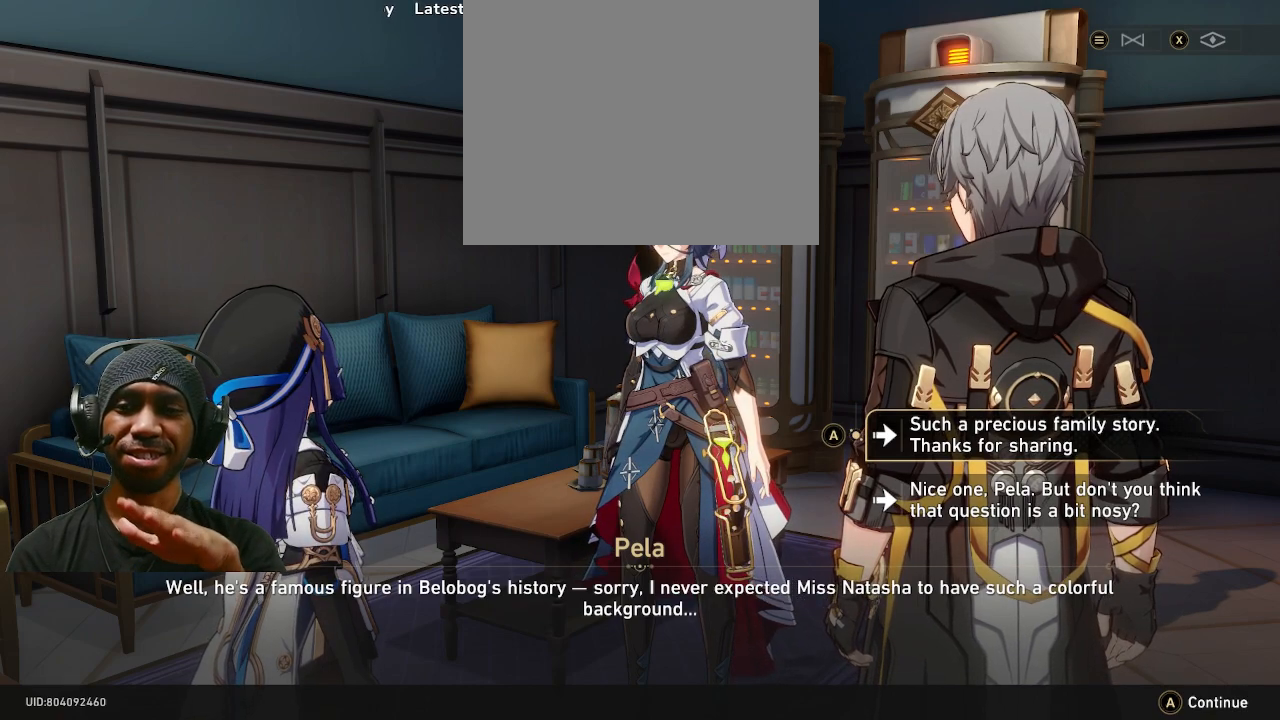
{"buttons": ["R2"], "left_stick": "center", "right_stick": "center", "events": []}
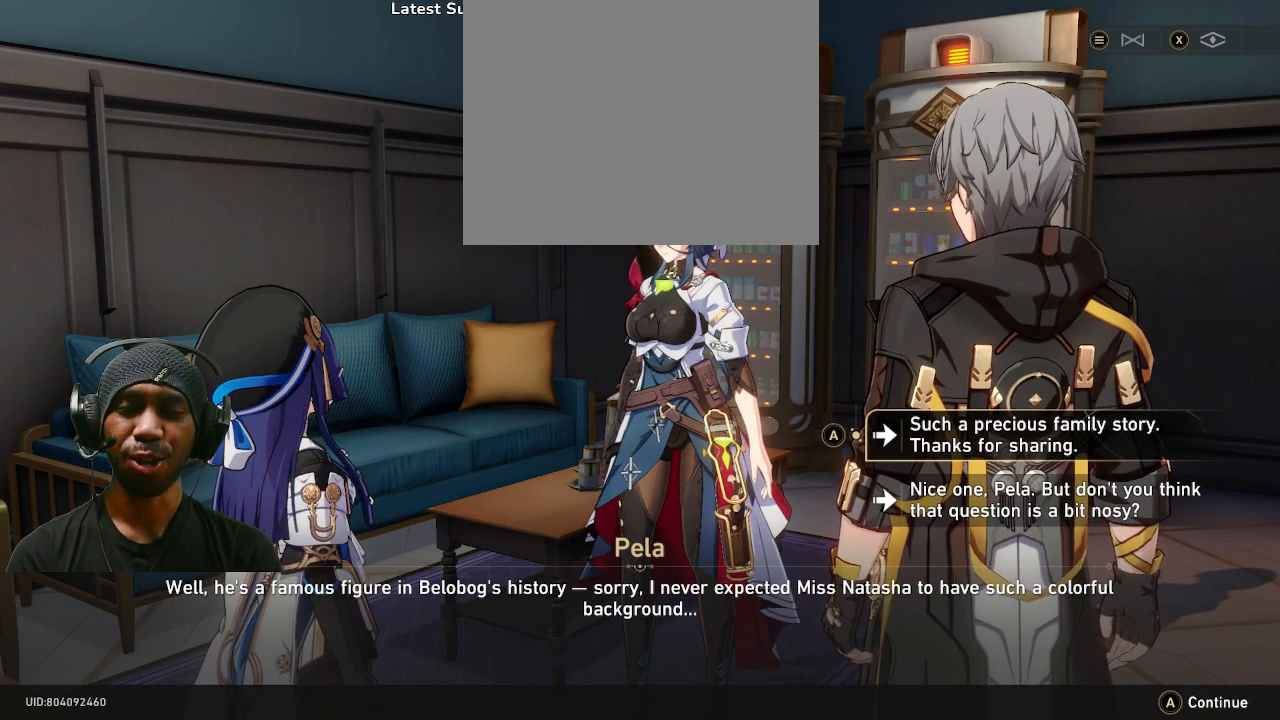
{"buttons": ["R2"], "left_stick": "center", "right_stick": "center", "events": []}
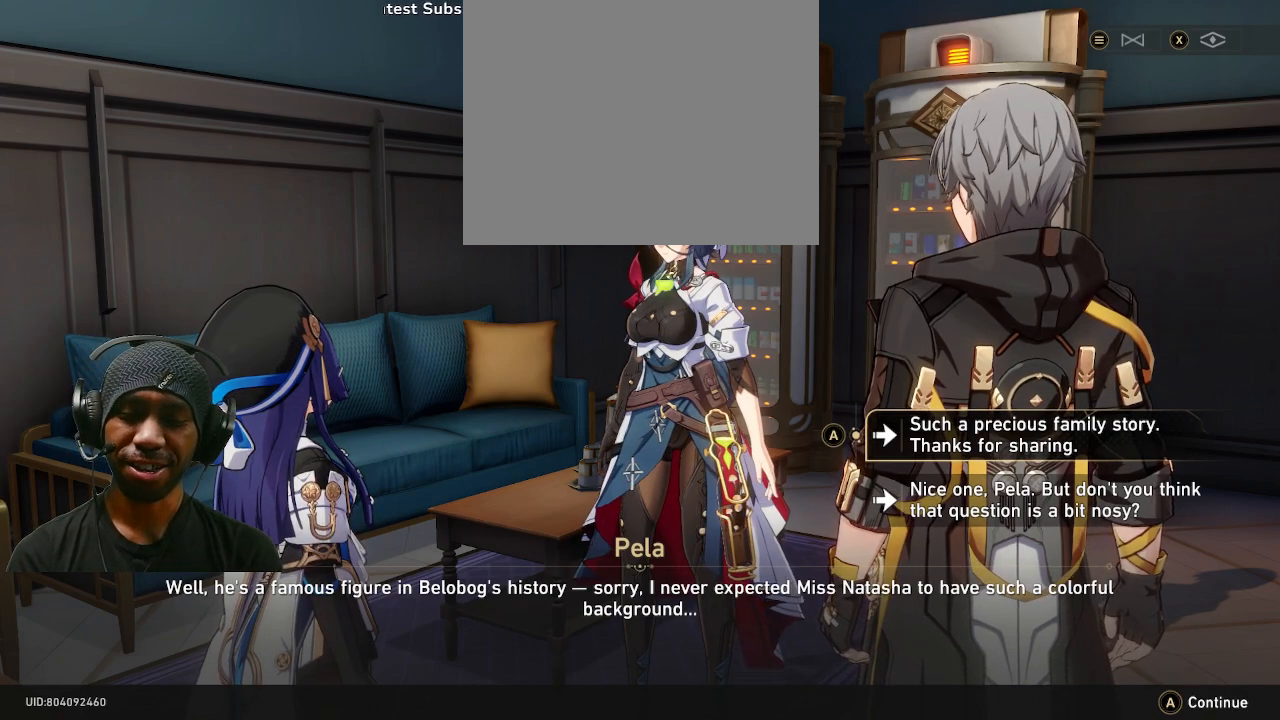
{"buttons": ["R2"], "left_stick": "center", "right_stick": "center", "events": []}
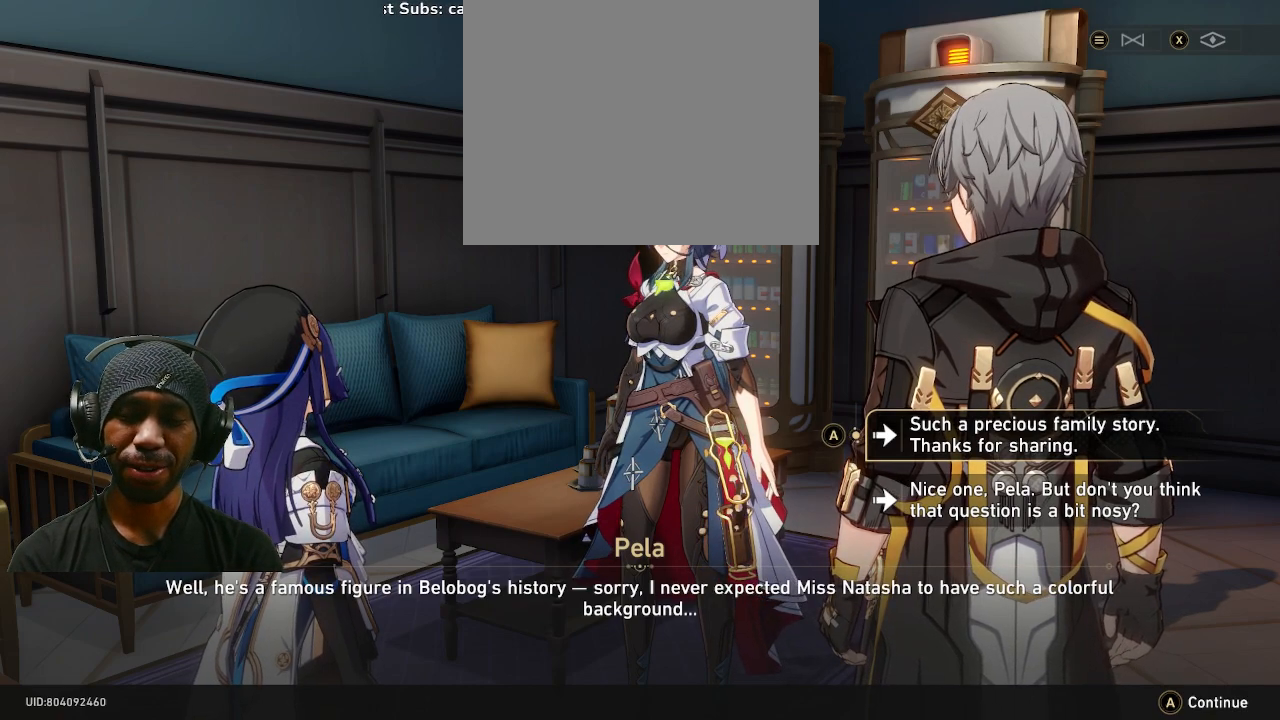
{"buttons": ["R2"], "left_stick": "center", "right_stick": "center", "events": []}
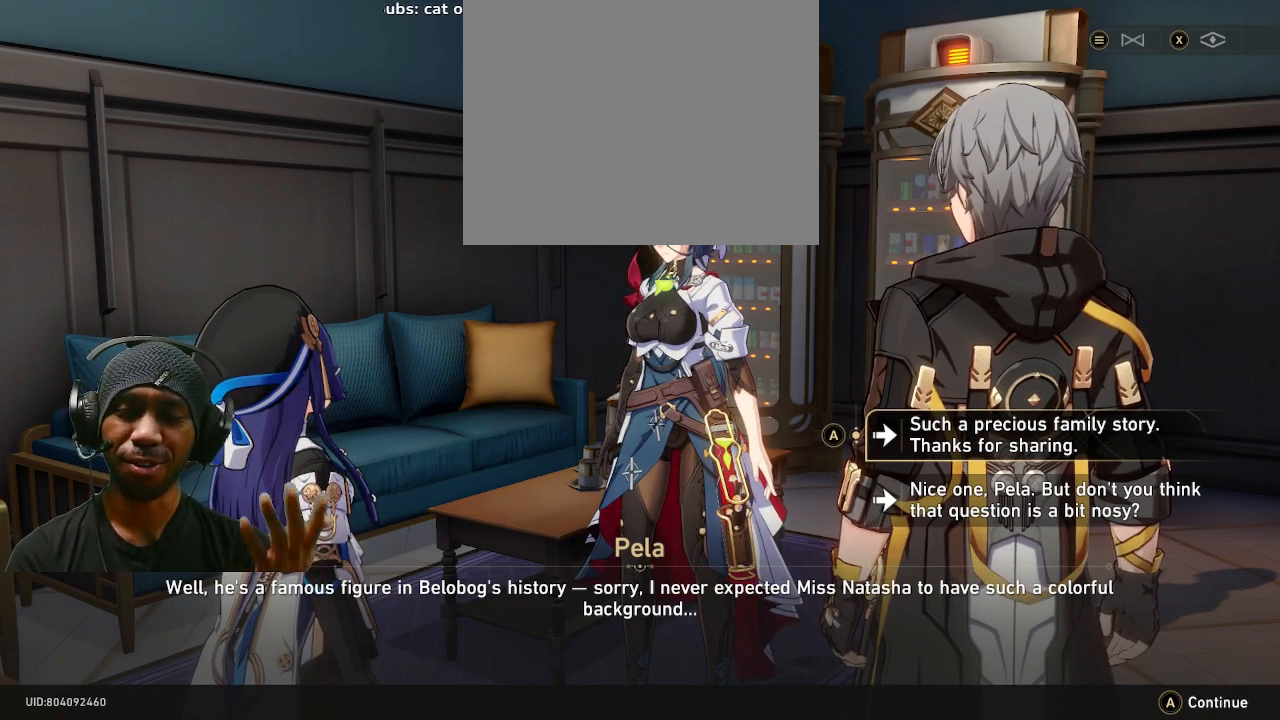
{"buttons": ["R2"], "left_stick": "center", "right_stick": "center", "events": []}
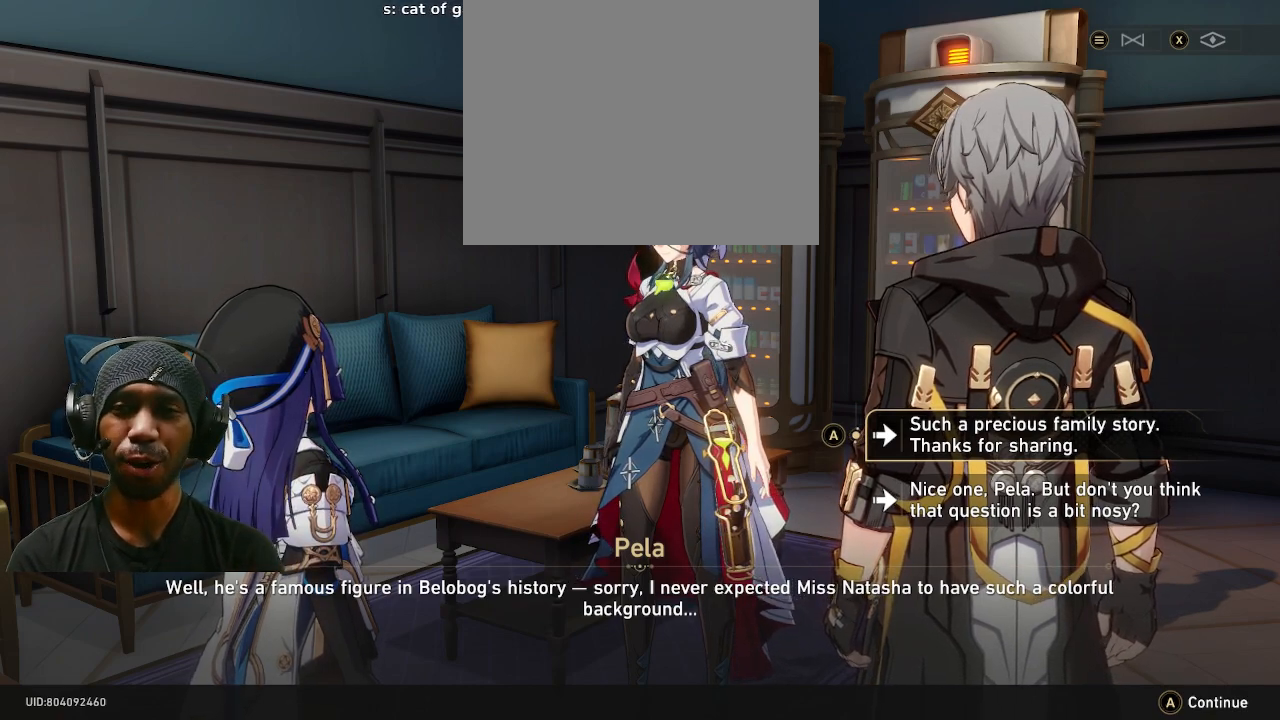
{"buttons": ["R2"], "left_stick": "center", "right_stick": "center", "events": []}
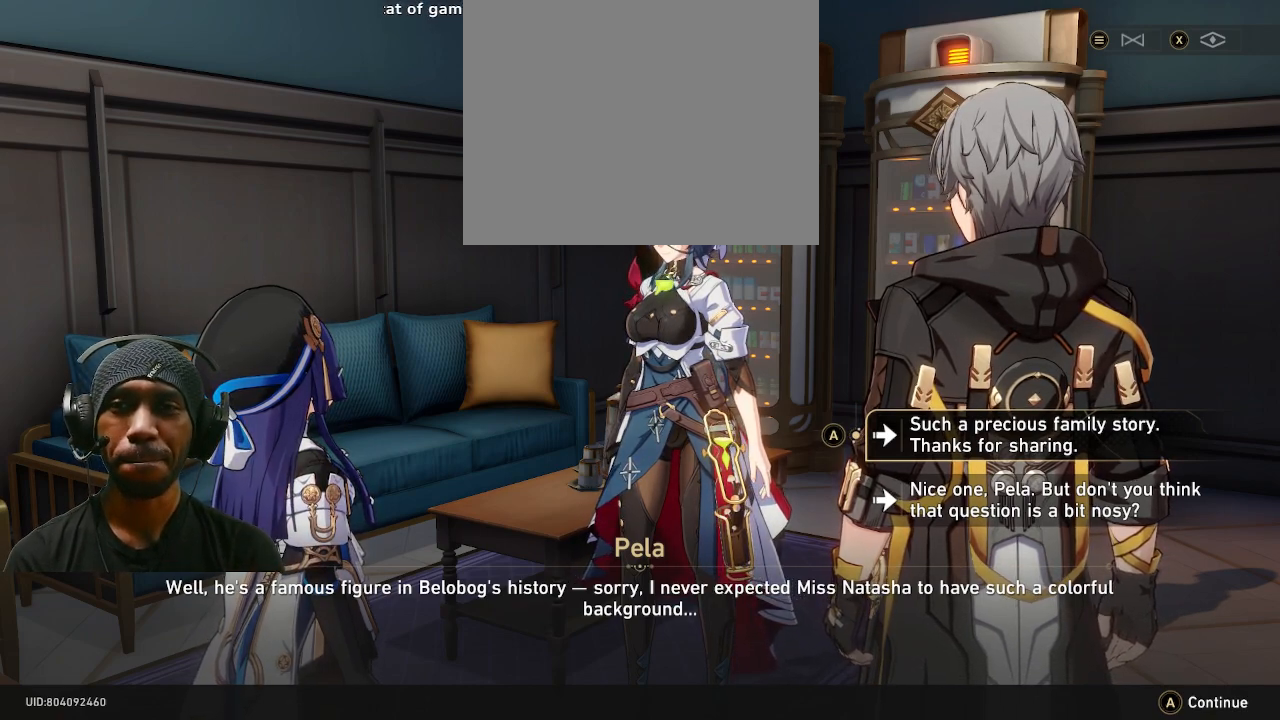
{"buttons": ["R2"], "left_stick": "center", "right_stick": "center", "events": []}
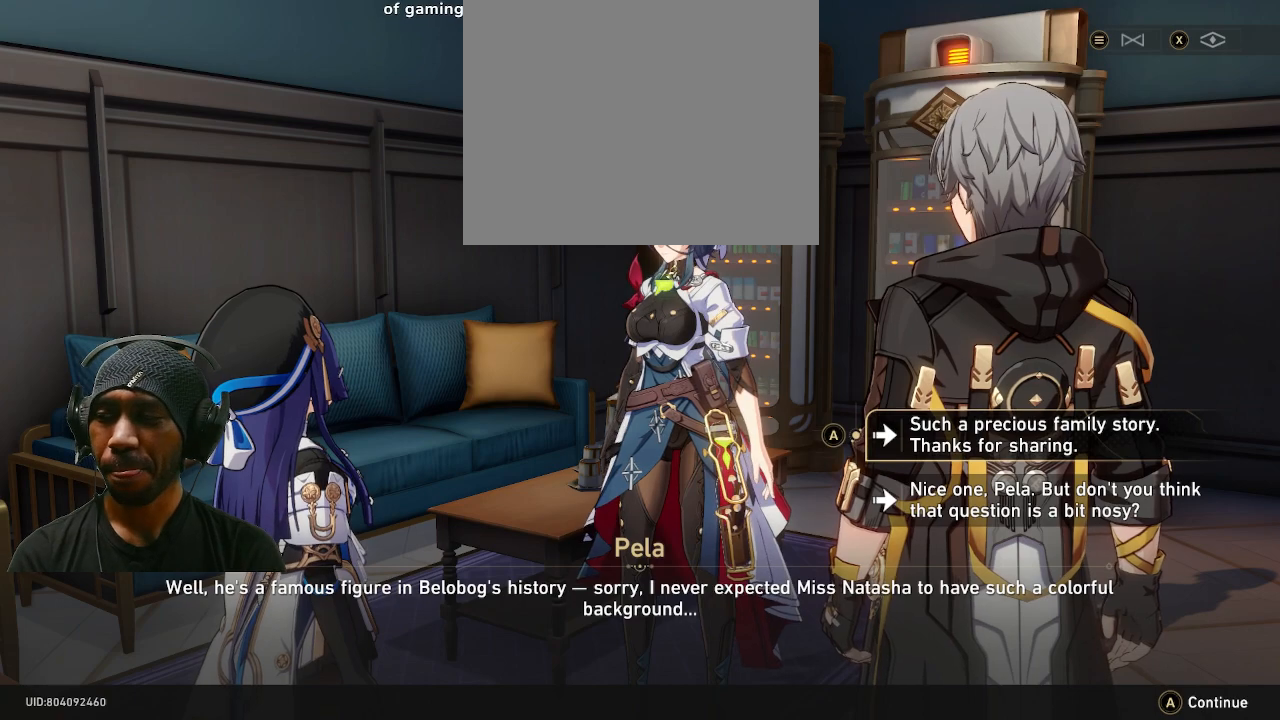
{"buttons": ["R2"], "left_stick": "center", "right_stick": "center", "events": []}
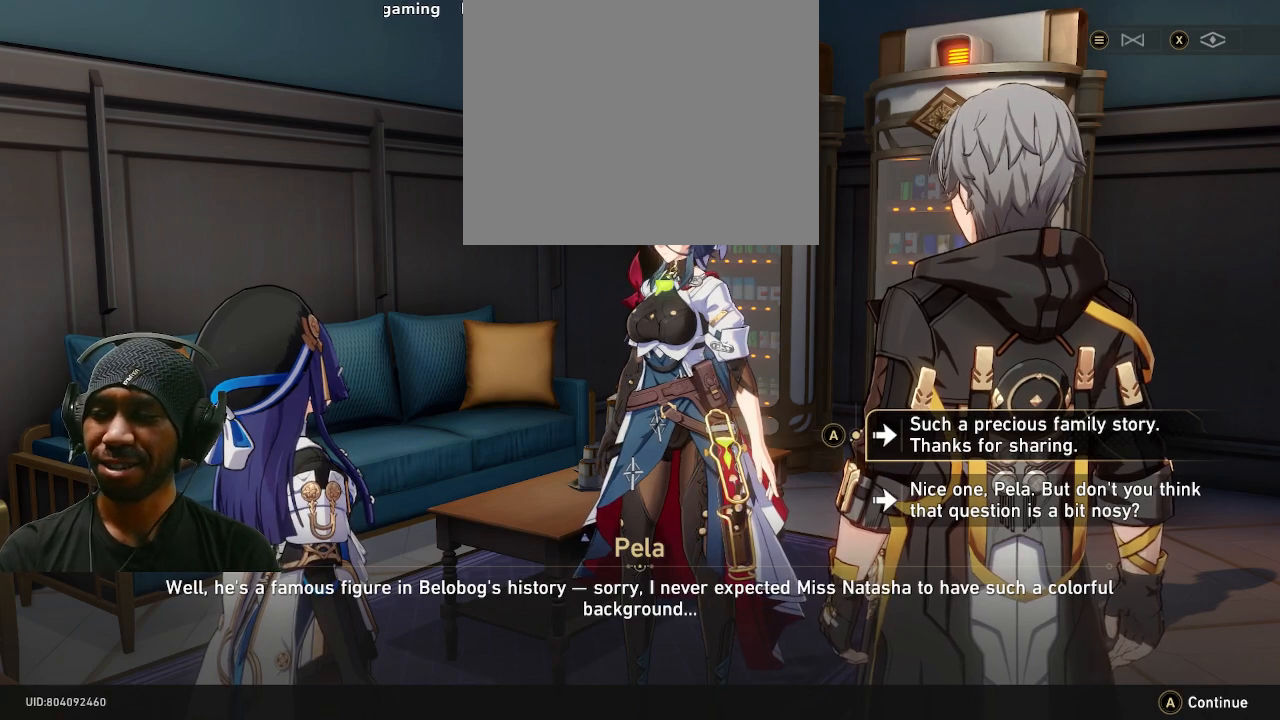
{"buttons": ["R2"], "left_stick": "center", "right_stick": "center", "events": []}
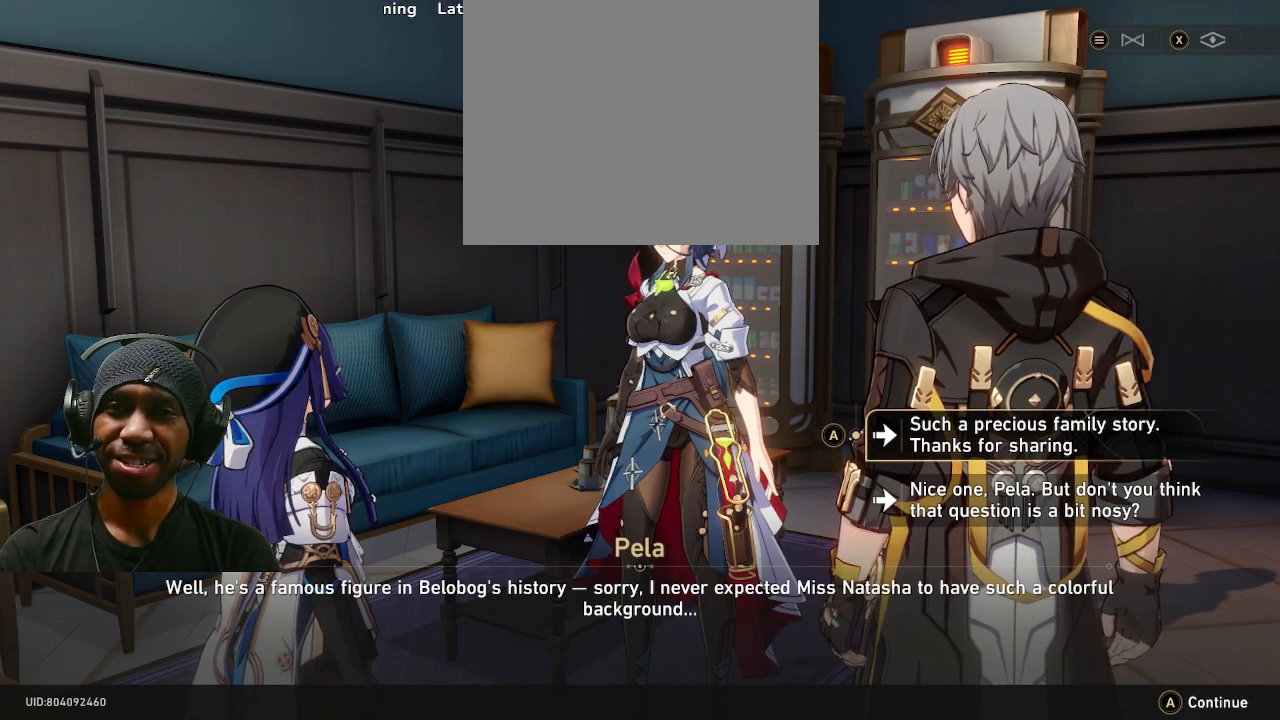
{"buttons": ["R2"], "left_stick": "center", "right_stick": "center", "events": []}
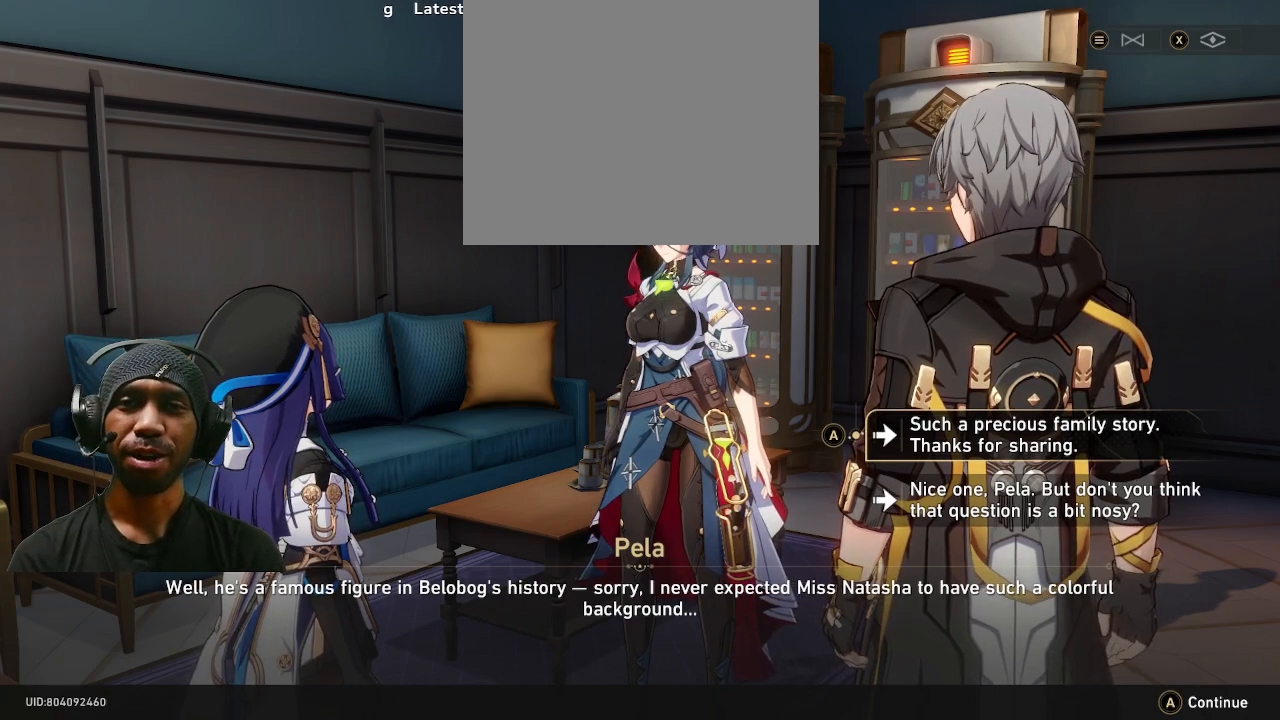
{"buttons": ["R2"], "left_stick": "center", "right_stick": "center", "events": []}
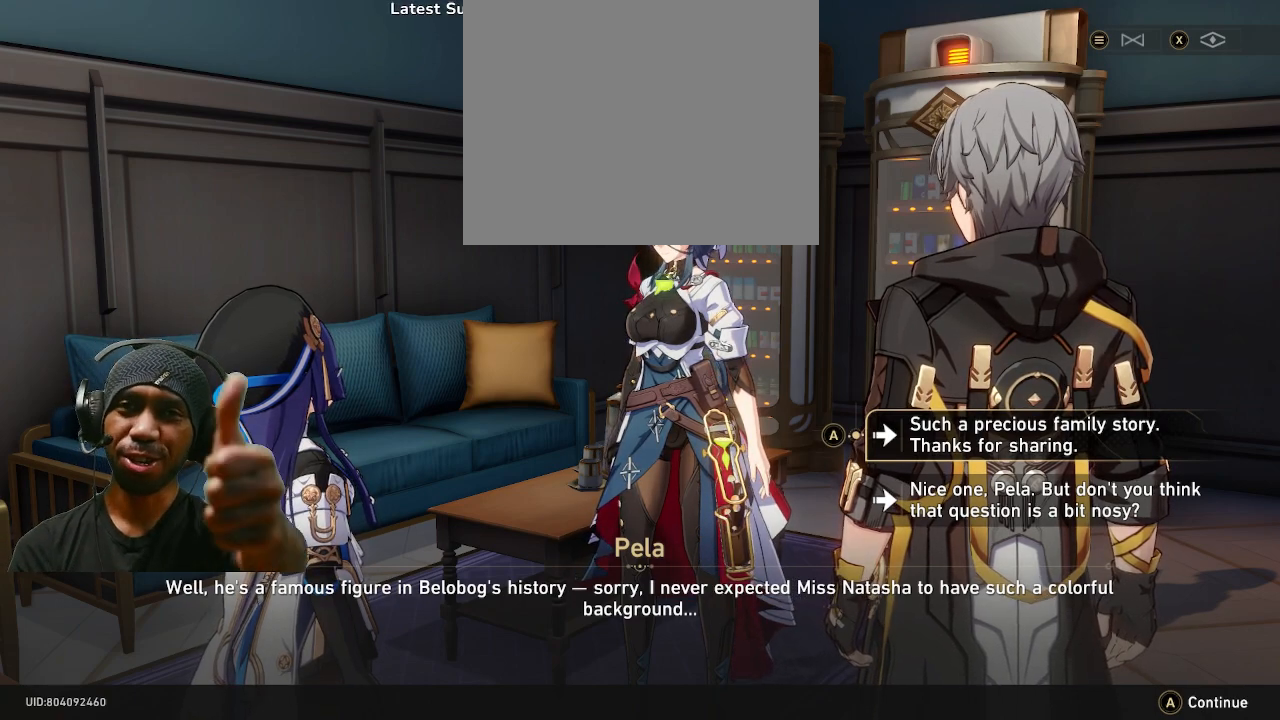
{"buttons": ["R2"], "left_stick": "center", "right_stick": "center", "events": []}
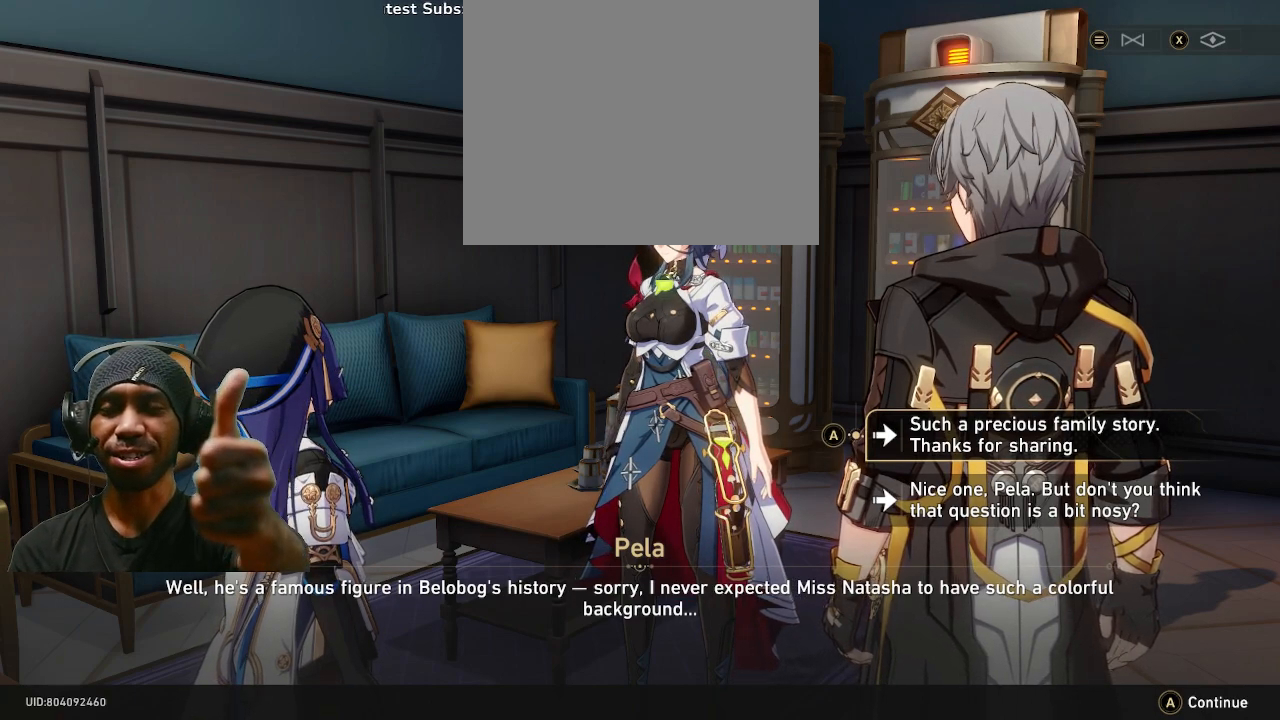
{"buttons": ["R2"], "left_stick": "center", "right_stick": "center", "events": []}
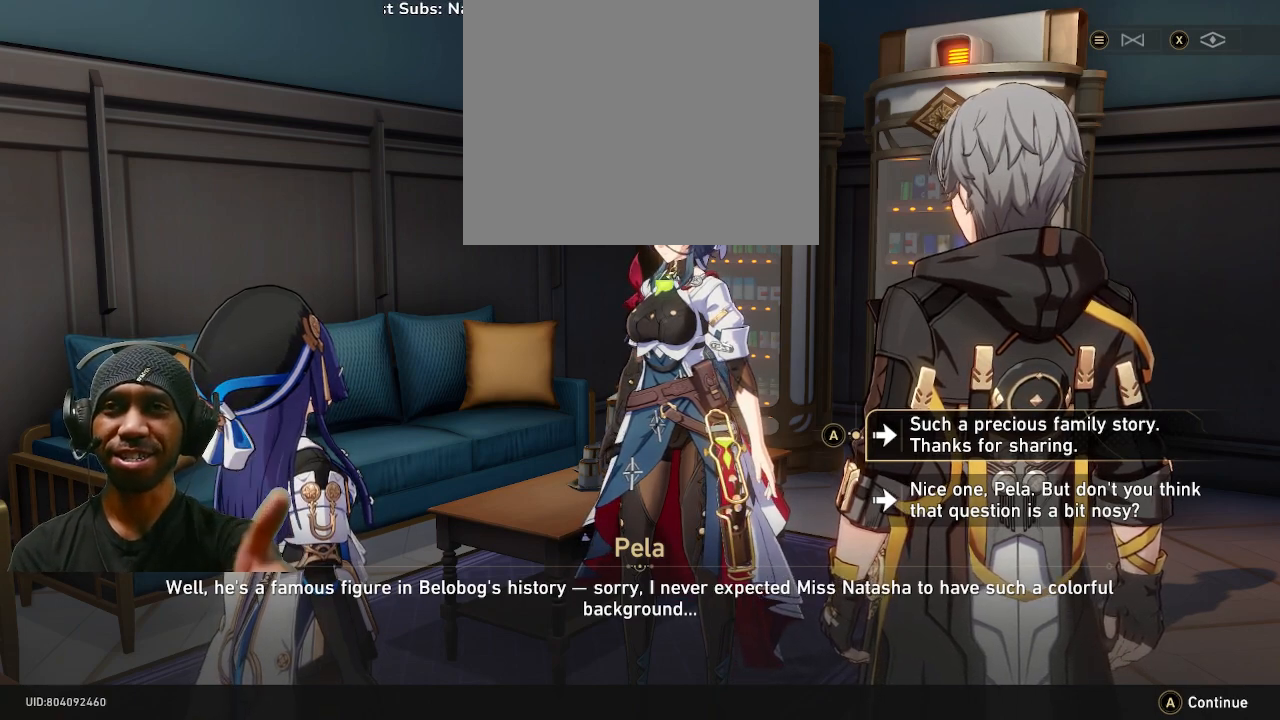
{"buttons": ["R2"], "left_stick": "center", "right_stick": "center", "events": []}
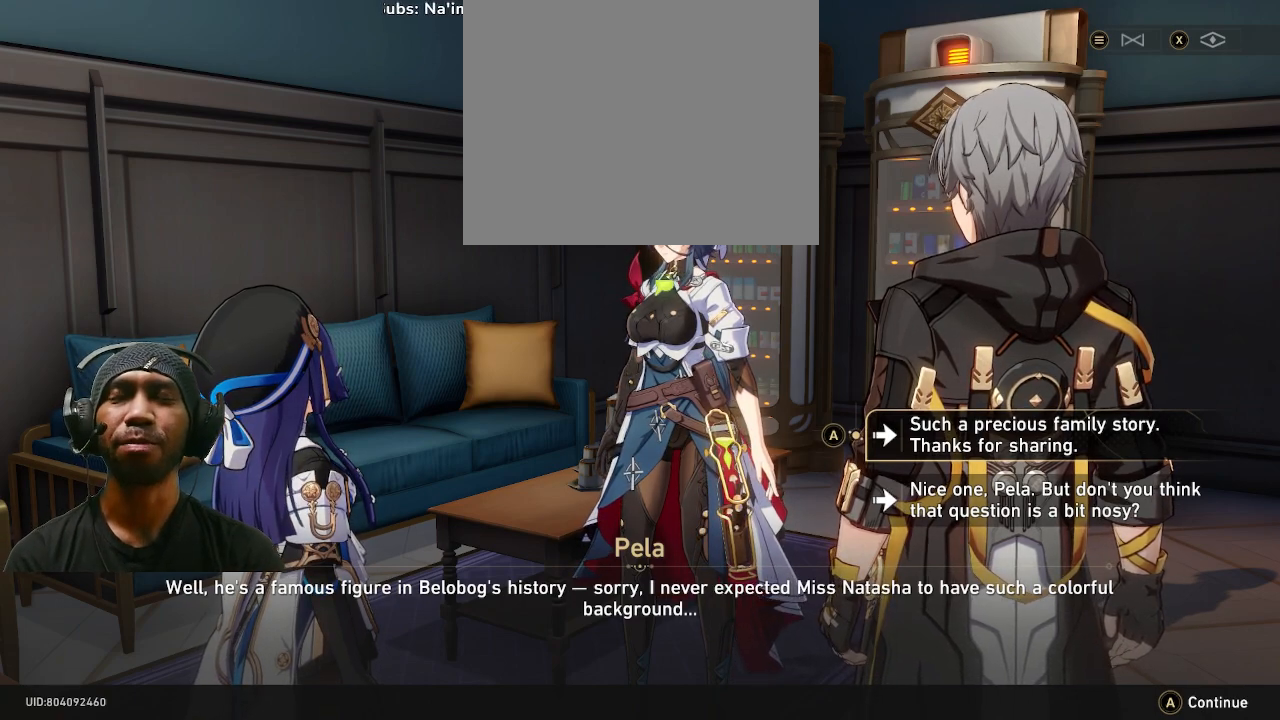
{"buttons": ["R2"], "left_stick": "center", "right_stick": "center", "events": []}
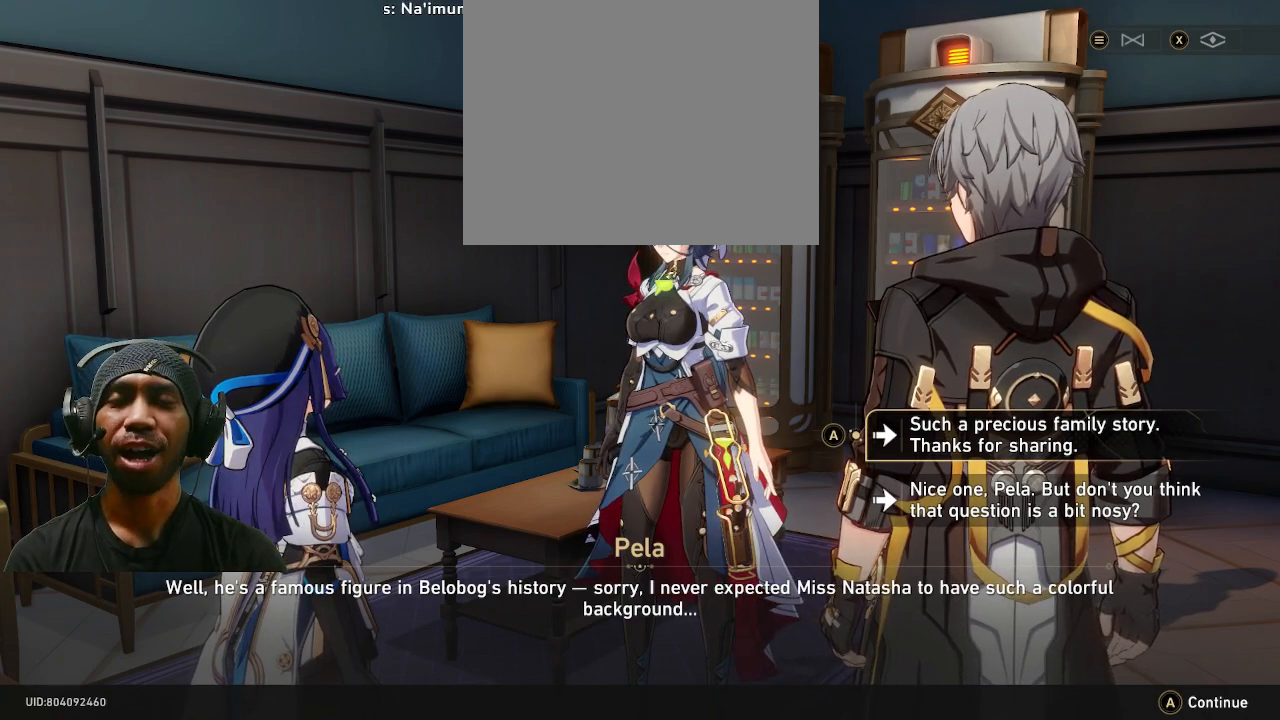
{"buttons": ["R2"], "left_stick": "center", "right_stick": "center", "events": []}
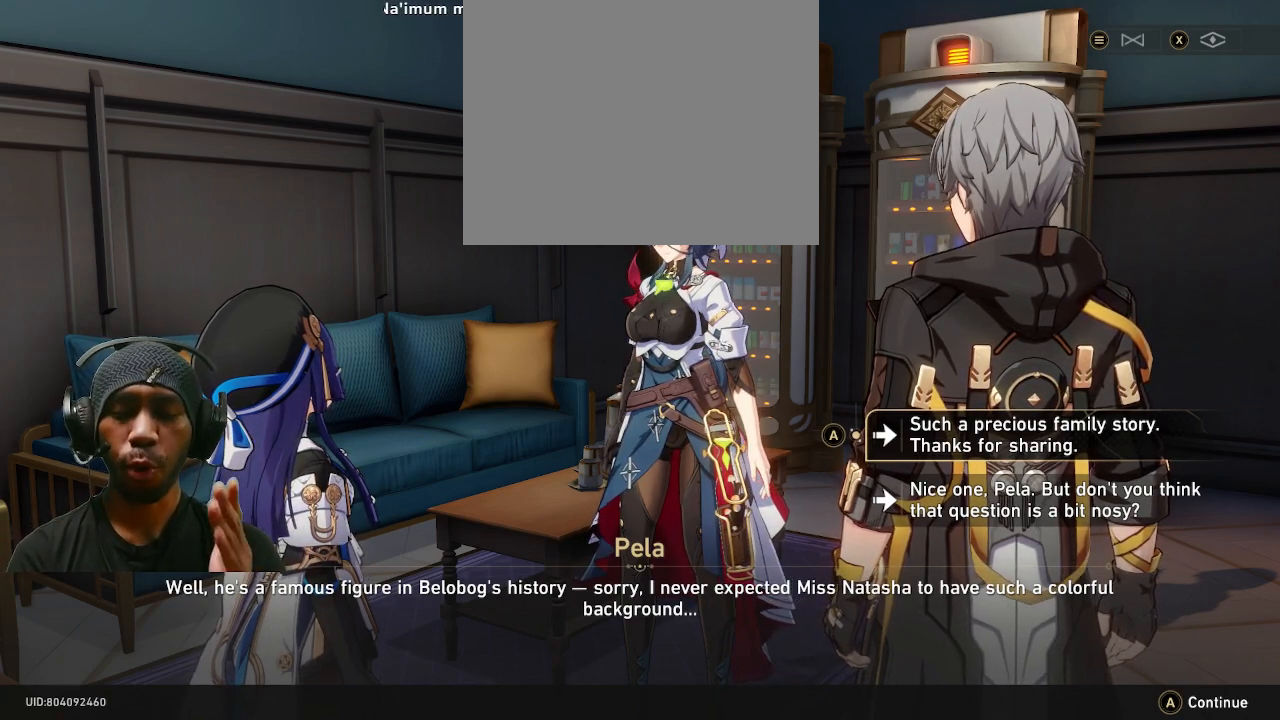
{"buttons": ["R2"], "left_stick": "center", "right_stick": "center", "events": []}
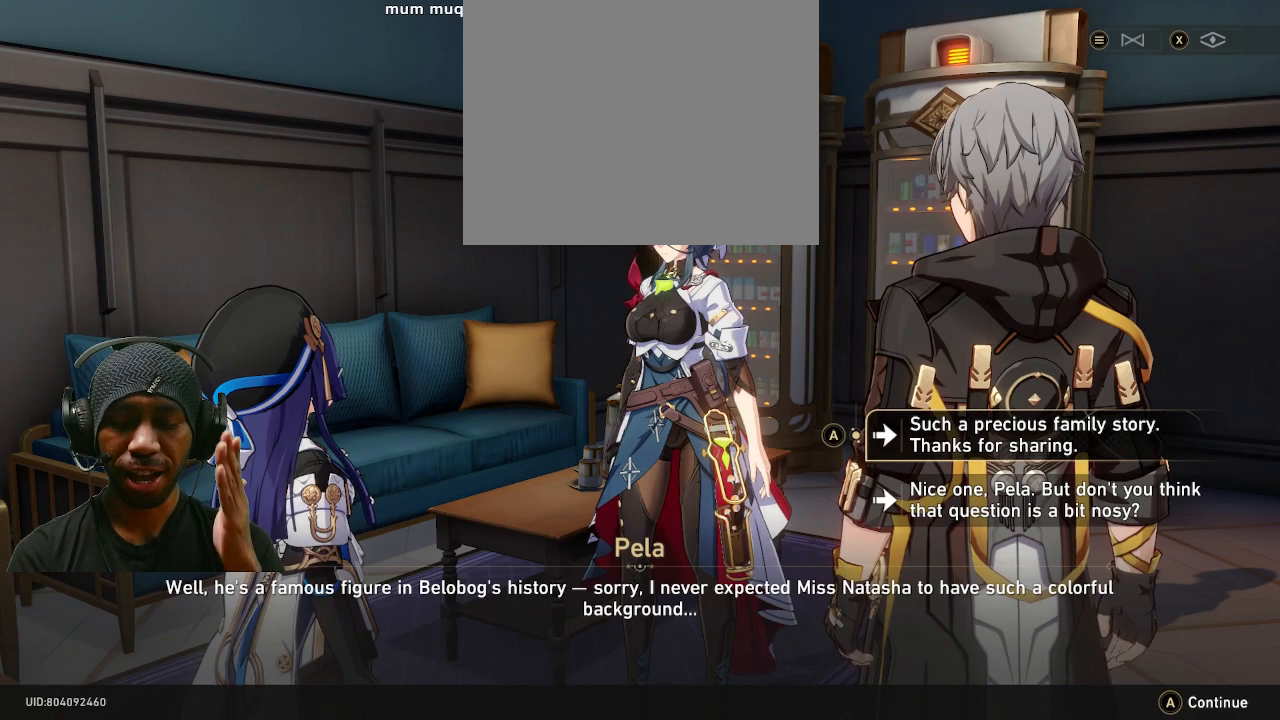
{"buttons": ["R2"], "left_stick": "center", "right_stick": "center", "events": []}
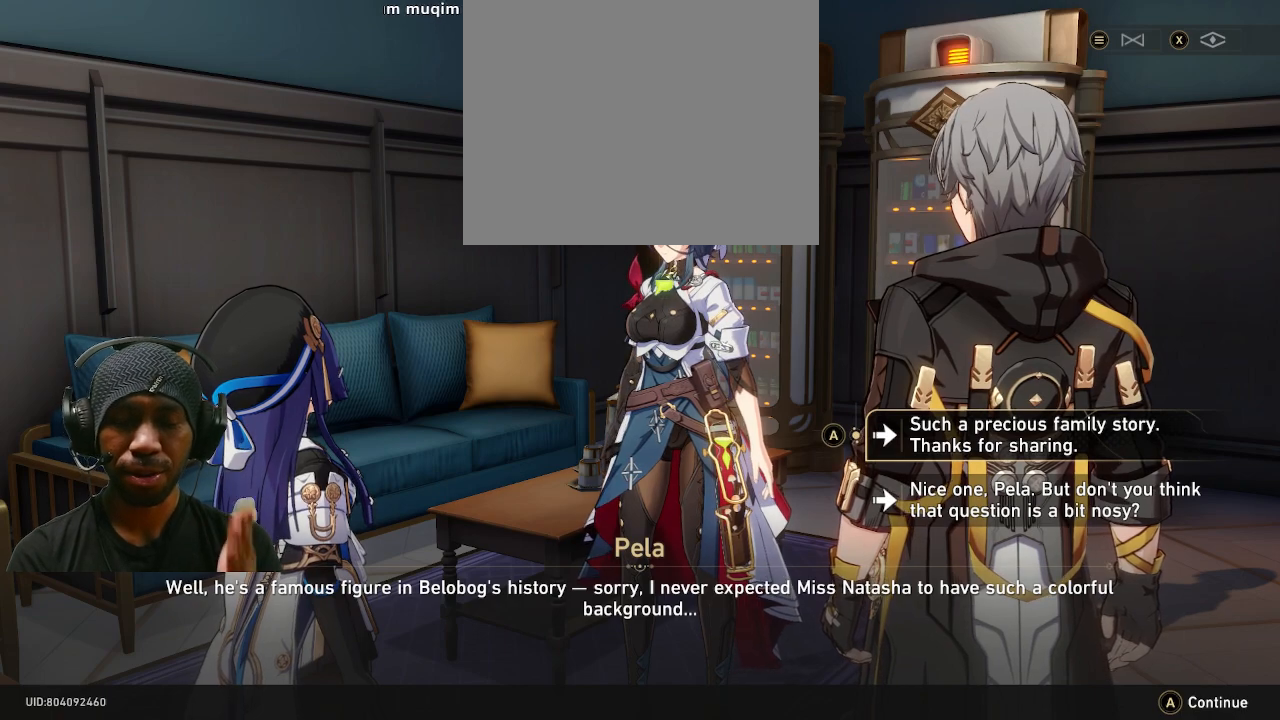
{"buttons": ["R2"], "left_stick": "center", "right_stick": "center", "events": []}
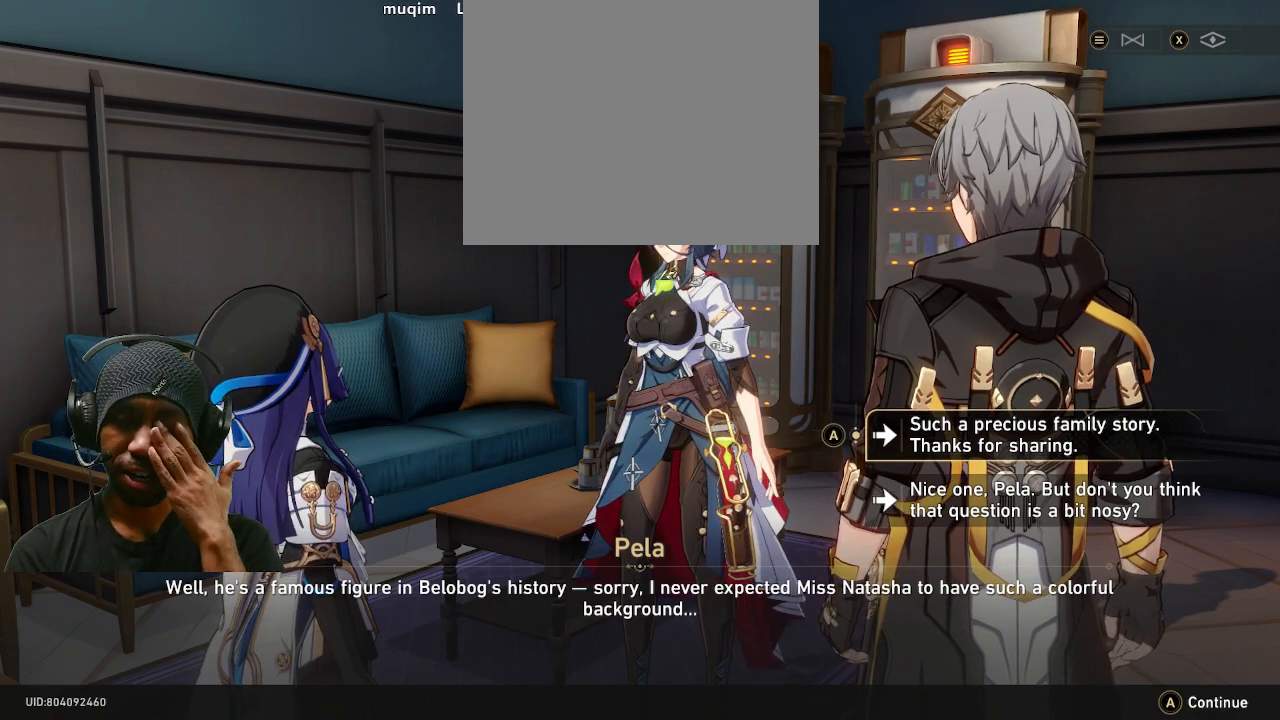
{"buttons": ["R2"], "left_stick": "center", "right_stick": "center", "events": []}
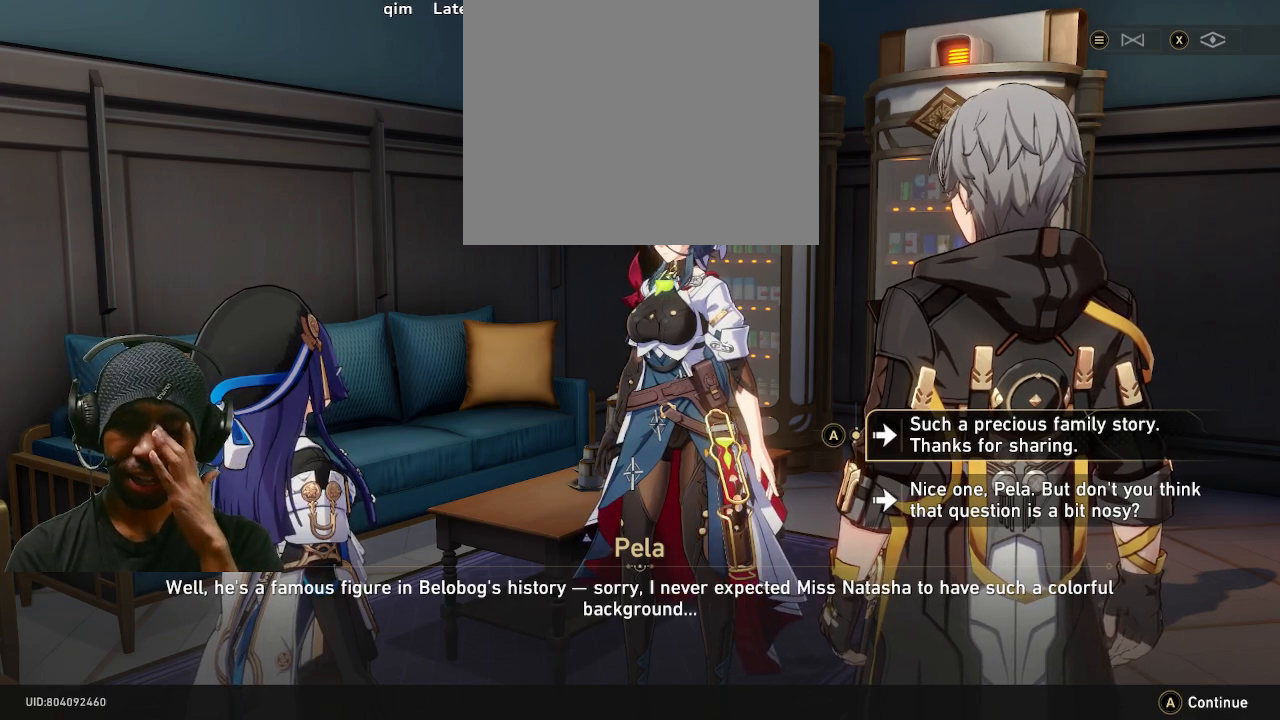
{"buttons": ["R2"], "left_stick": "center", "right_stick": "center", "events": []}
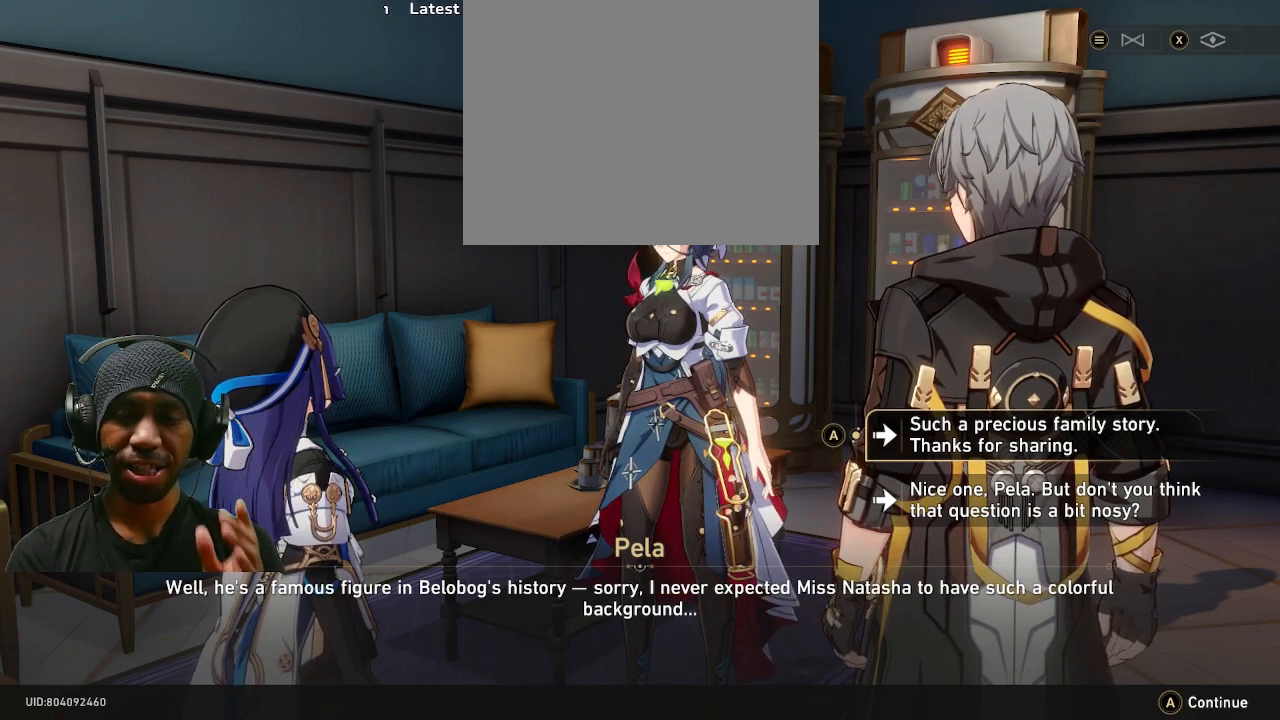
{"buttons": ["R2"], "left_stick": "center", "right_stick": "center", "events": []}
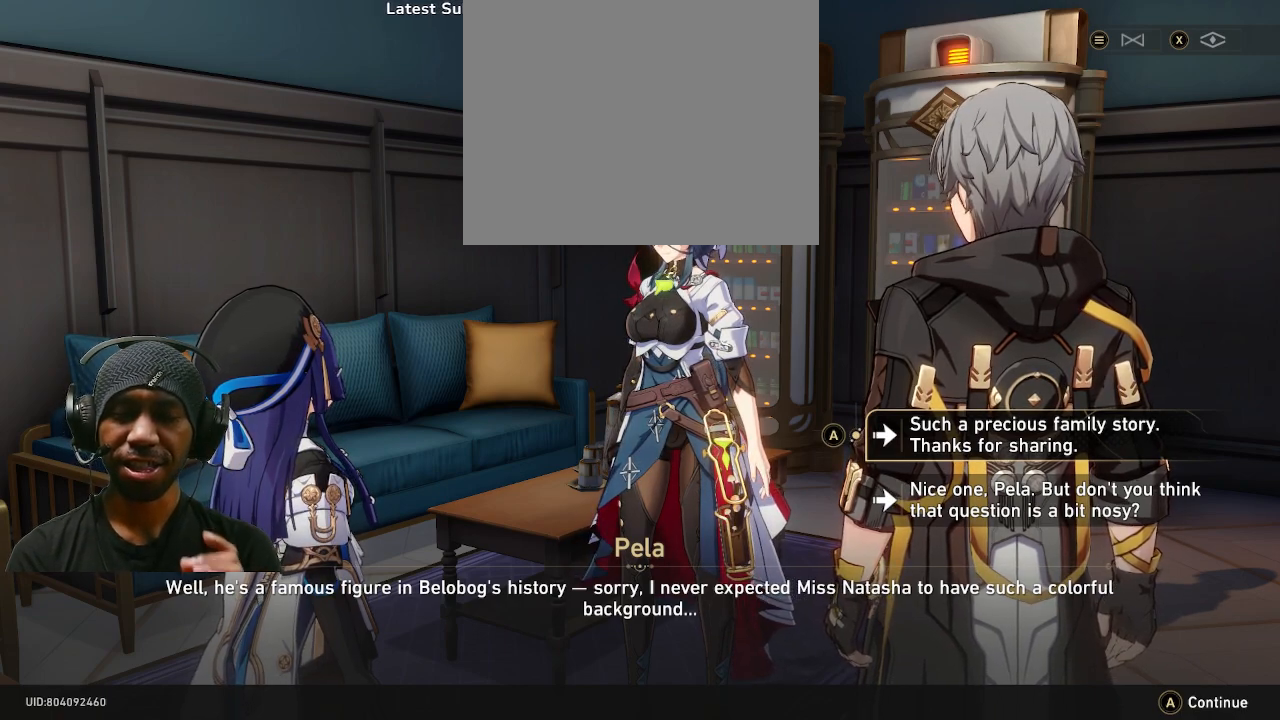
{"buttons": ["R2"], "left_stick": "center", "right_stick": "center", "events": []}
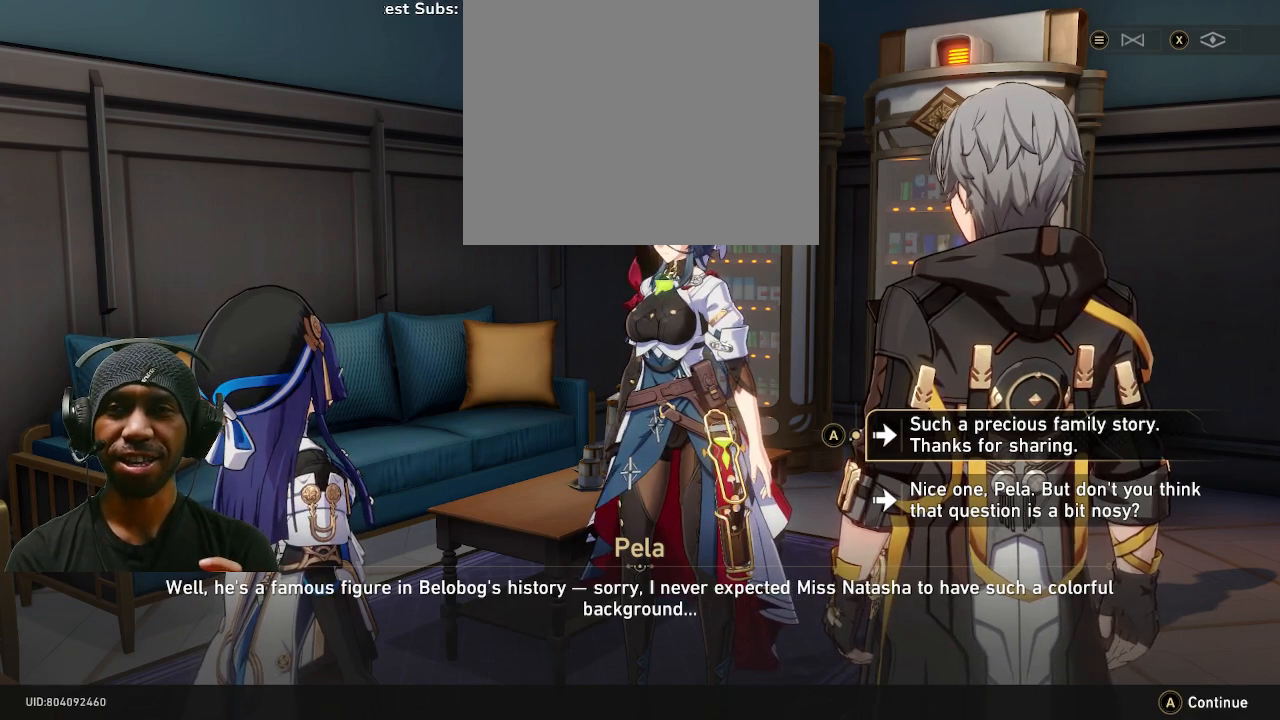
{"buttons": ["R2"], "left_stick": "center", "right_stick": "center", "events": []}
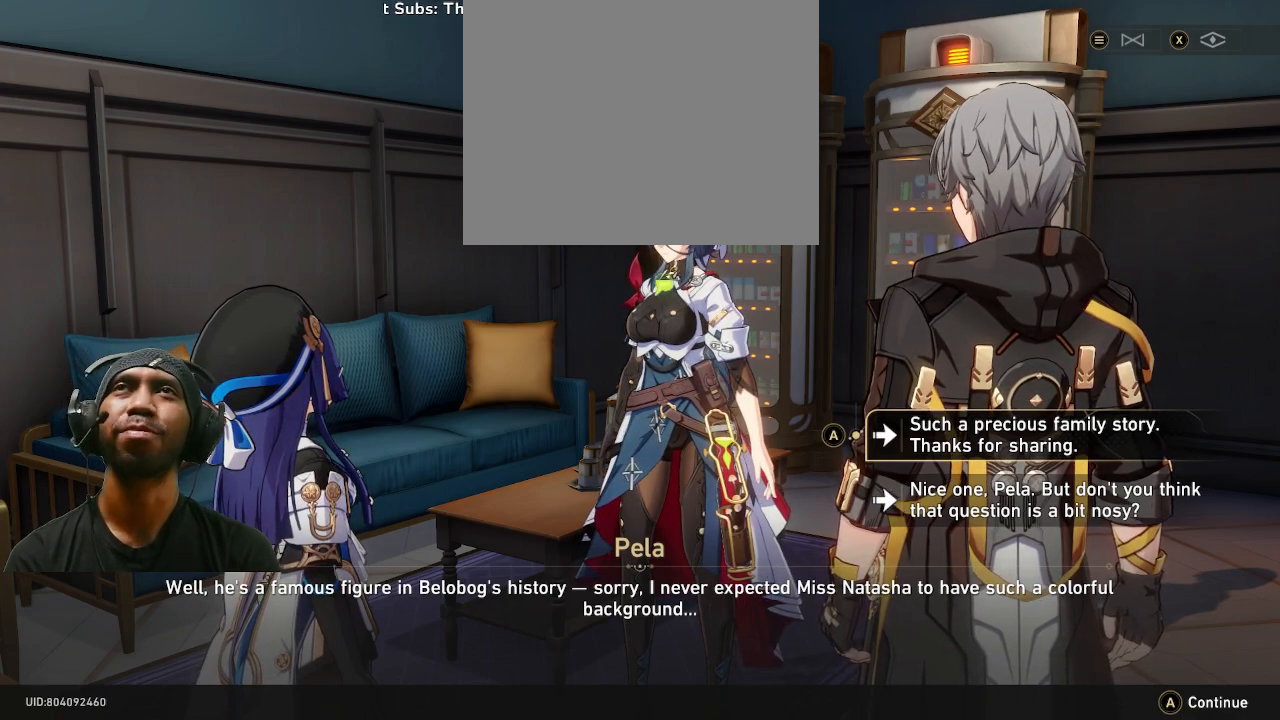
{"buttons": ["R2"], "left_stick": "center", "right_stick": "center", "events": []}